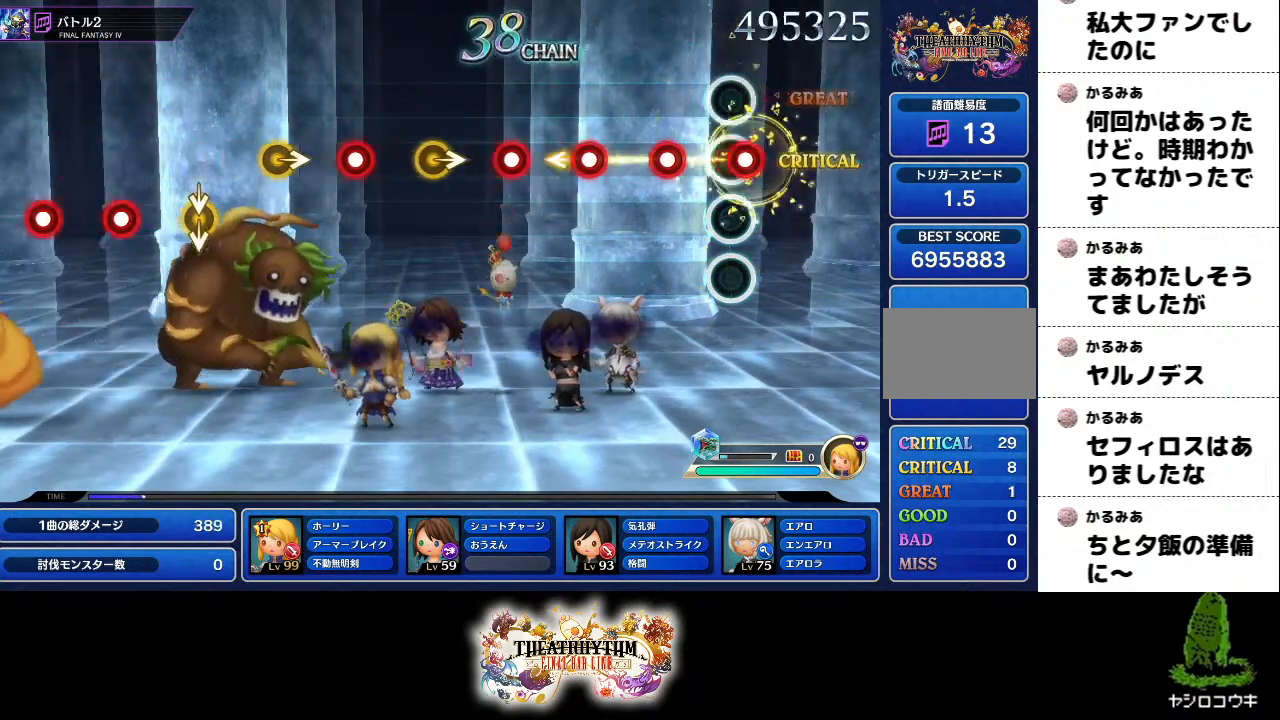
Gameplay with a controller (PlayStation layout); each line is a JSON object with the inputs held at the frame after it. "events" lists button and stick changes between this image and that frame as [ms after this image, input, new state], when the widget could be followed in between. Not read: L1 L3 R1 R3.
{"buttons": ["L2"], "left_stick": "center", "right_stick": "center", "events": [[66, "R2", "down"], [183, "R2", "up"], [367, "R2", "down"], [500, "L2", "down"], [500, "R2", "up"]]}
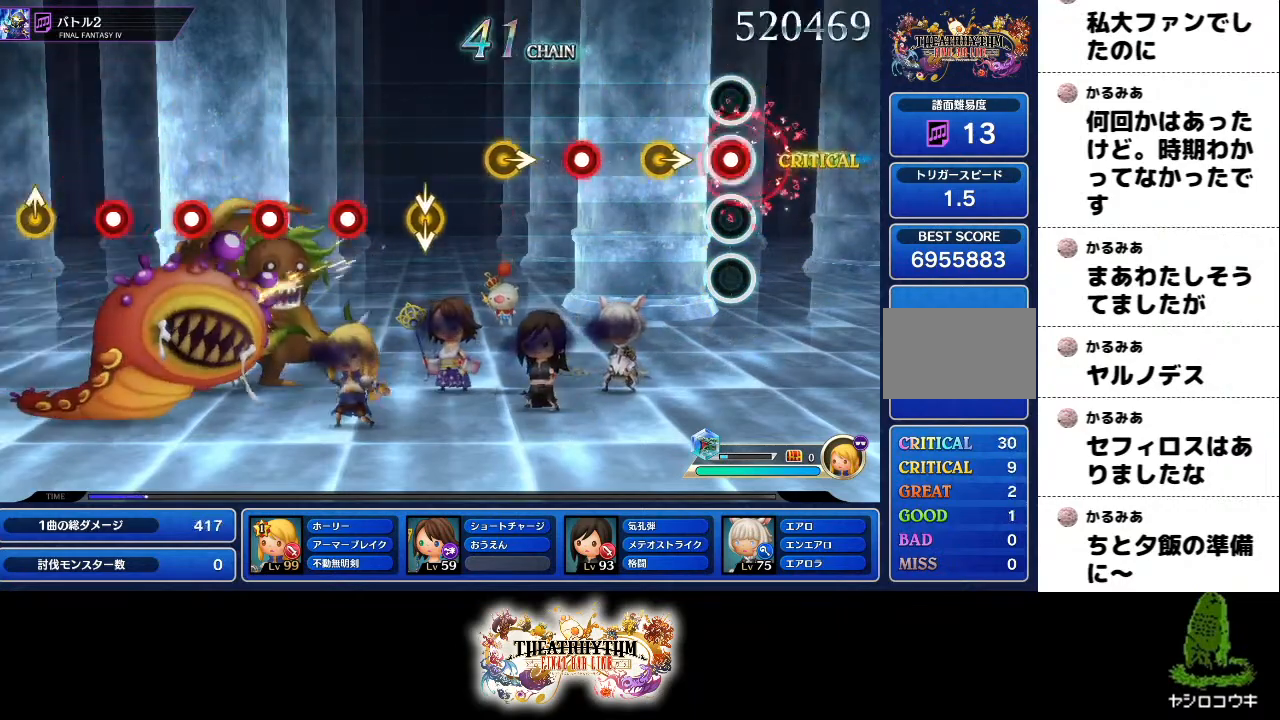
{"buttons": [], "left_stick": "right", "right_stick": "center", "events": [[100, "L2", "up"], [200, "left_stick", "right"], [300, "left_stick", "center"], [367, "R2", "down"], [501, "R2", "up"], [501, "left_stick", "right"]]}
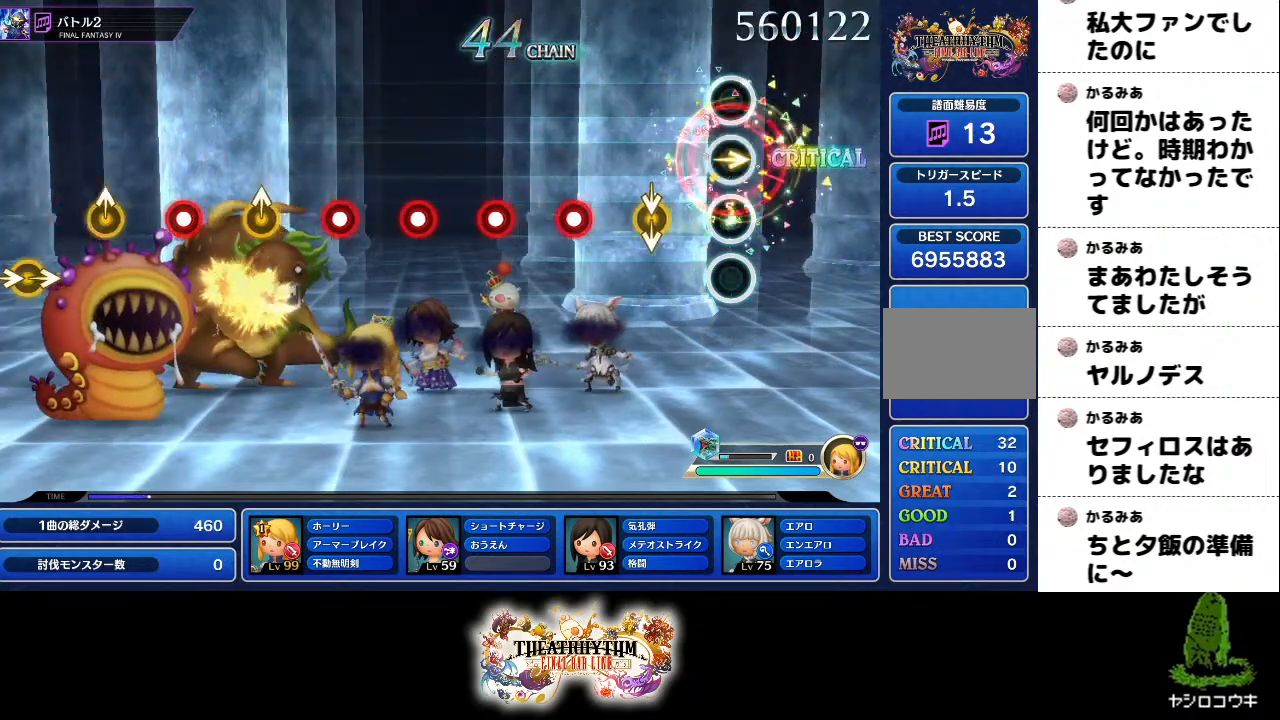
{"buttons": [], "left_stick": "center", "right_stick": "center", "events": [[83, "left_stick", "center"], [200, "right_stick", "down"], [283, "right_stick", "center"], [350, "R2", "down"], [483, "R2", "up"]]}
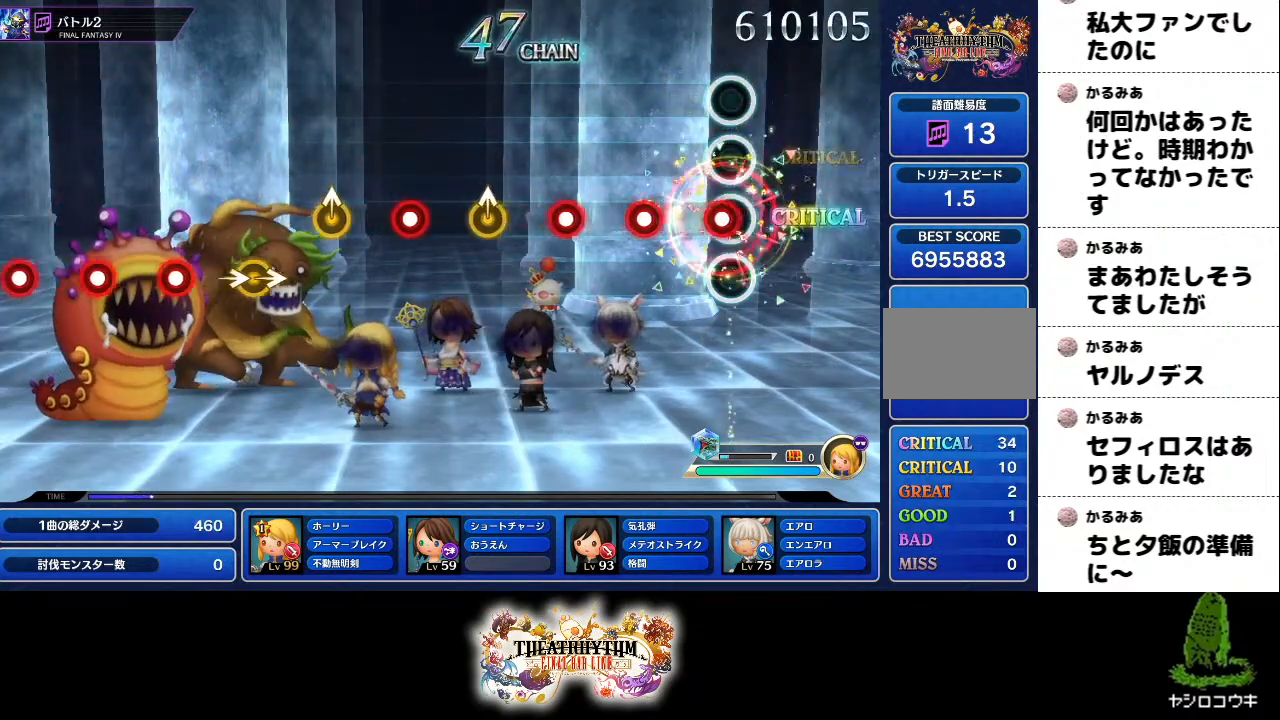
{"buttons": [], "left_stick": "center", "right_stick": "center", "events": [[234, "R2", "down"], [384, "L2", "down"], [401, "R2", "up"], [501, "L2", "up"]]}
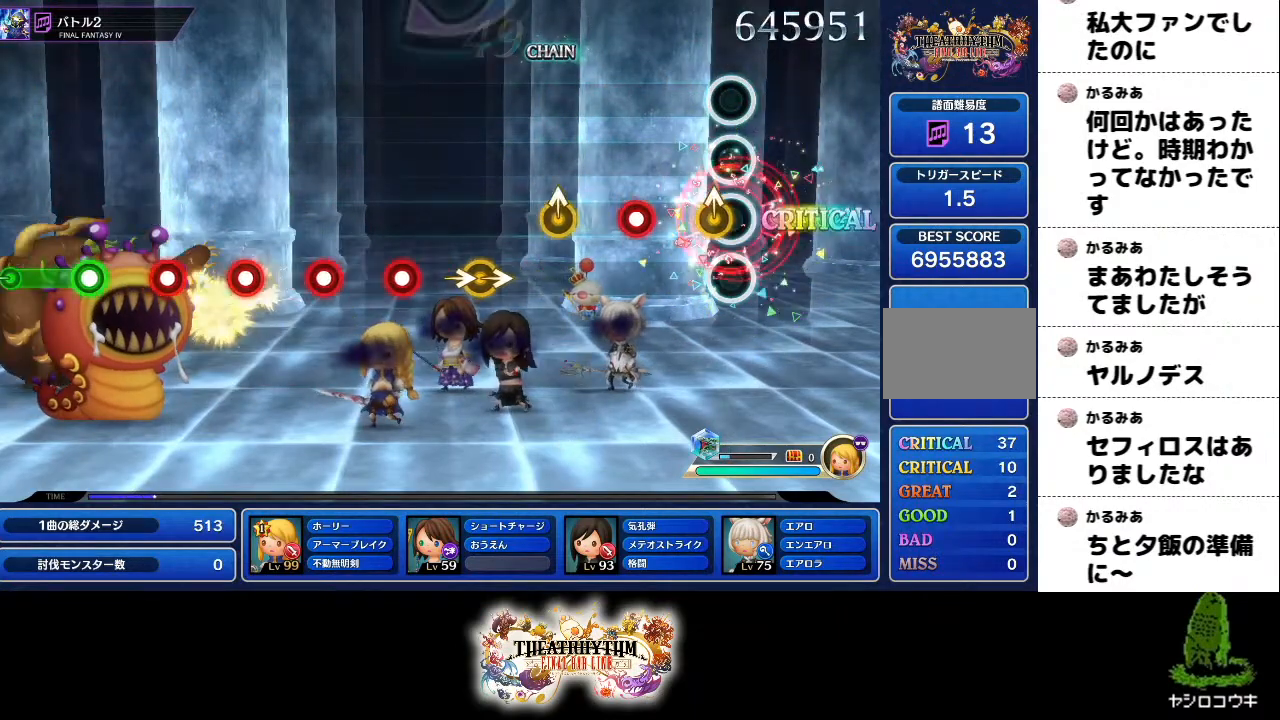
{"buttons": [], "left_stick": "center", "right_stick": "center", "events": [[83, "left_stick", "up"], [183, "left_stick", "center"], [200, "R2", "down"], [333, "left_stick", "up-right"], [350, "R2", "up"], [433, "left_stick", "center"]]}
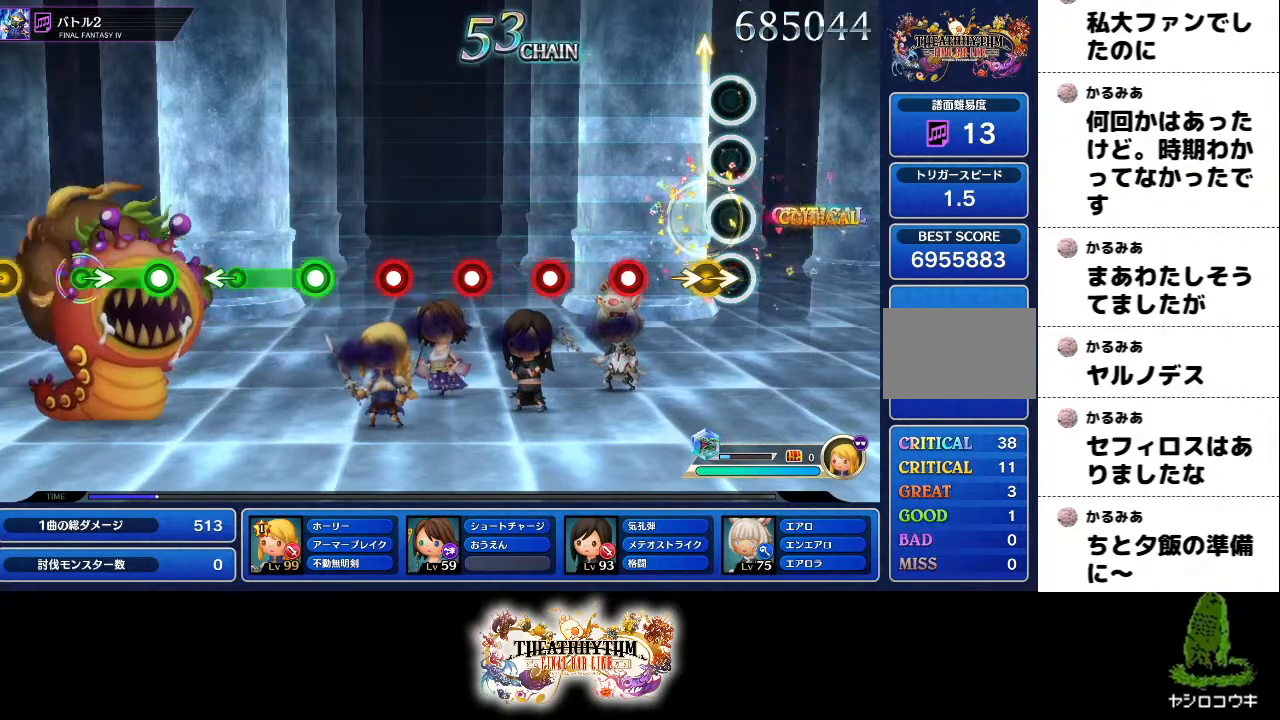
{"buttons": ["L2"], "left_stick": "center", "right_stick": "center", "events": [[100, "left_stick", "right"], [184, "right_stick", "right"], [200, "left_stick", "center"], [234, "right_stick", "center"], [484, "L2", "down"]]}
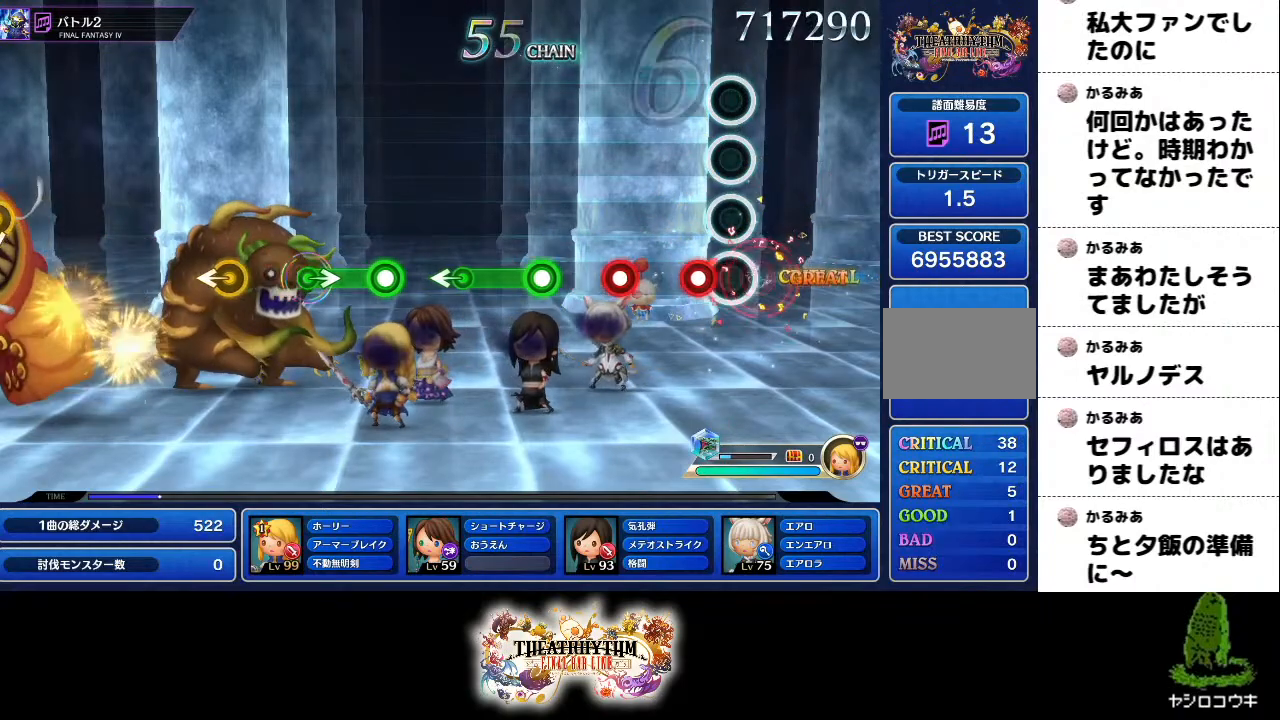
{"buttons": ["R2"], "left_stick": "center", "right_stick": "center"}
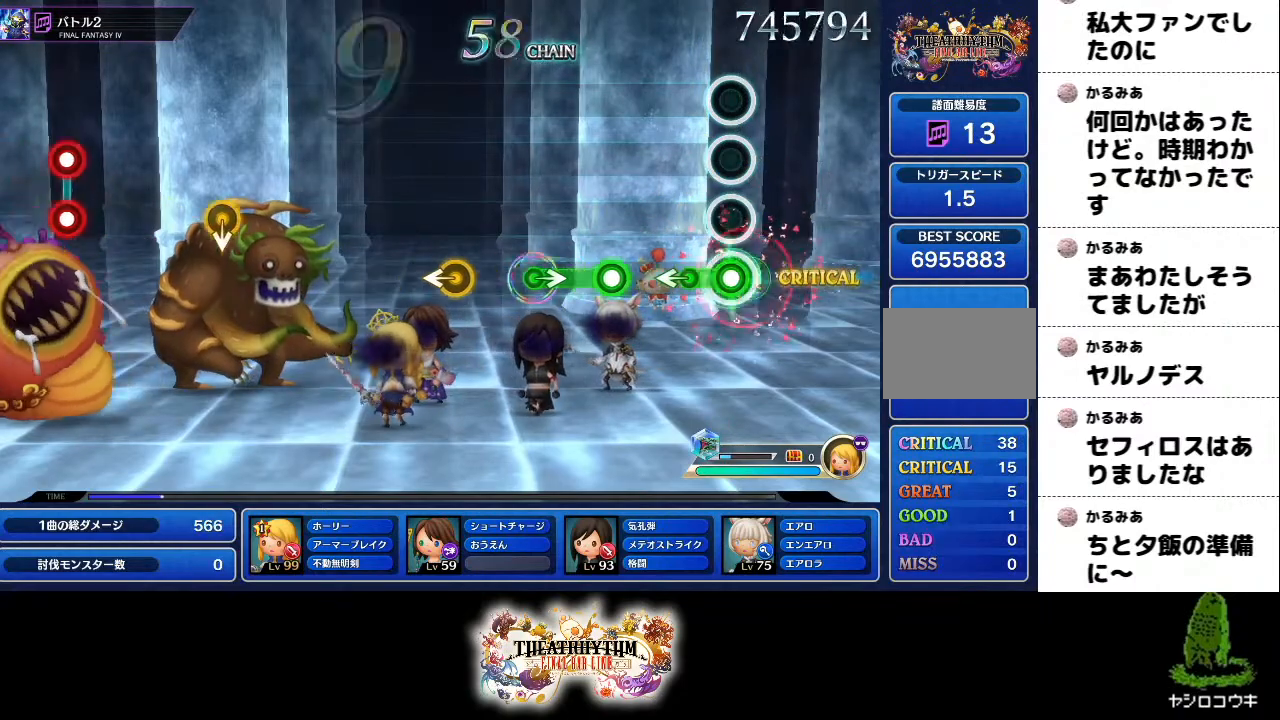
{"buttons": [], "left_stick": "center", "right_stick": "center", "events": [[117, "left_stick", "left"], [134, "R2", "up"], [184, "left_stick", "center"], [267, "R2", "down"], [434, "R2", "up"]]}
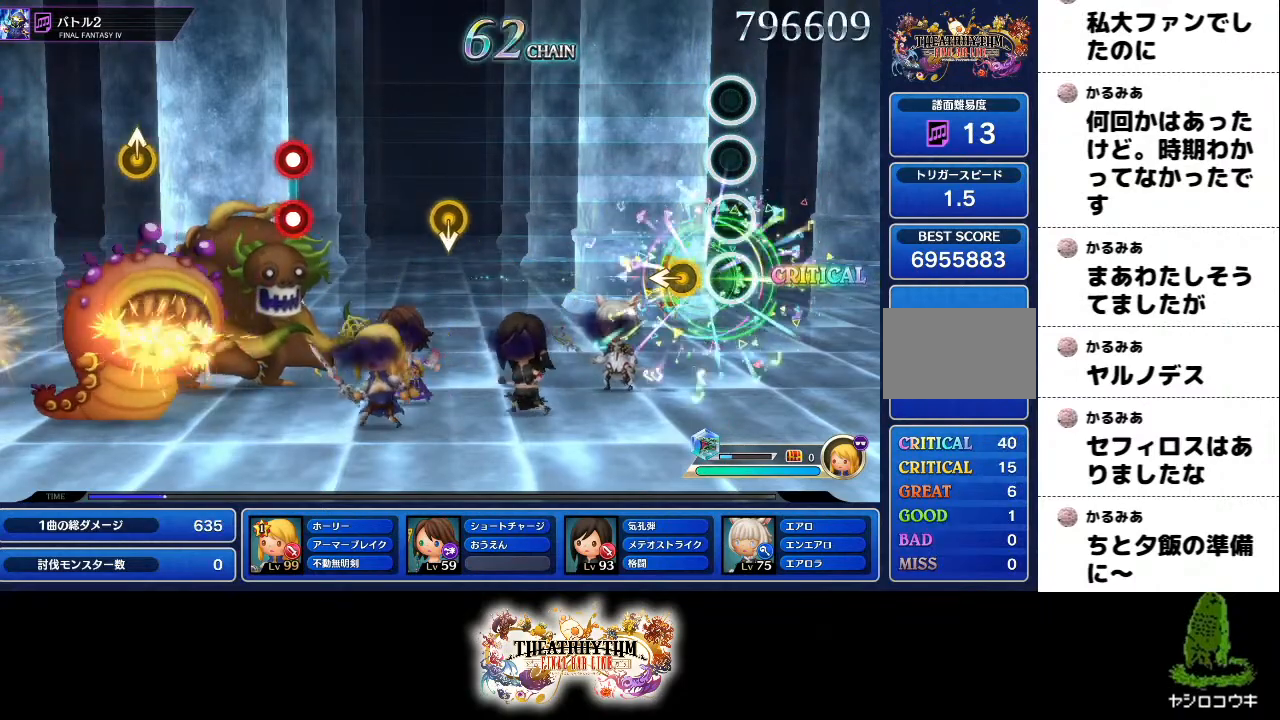
{"buttons": [], "left_stick": "center", "right_stick": "center", "events": [[83, "left_stick", "left"], [183, "left_stick", "center"]]}
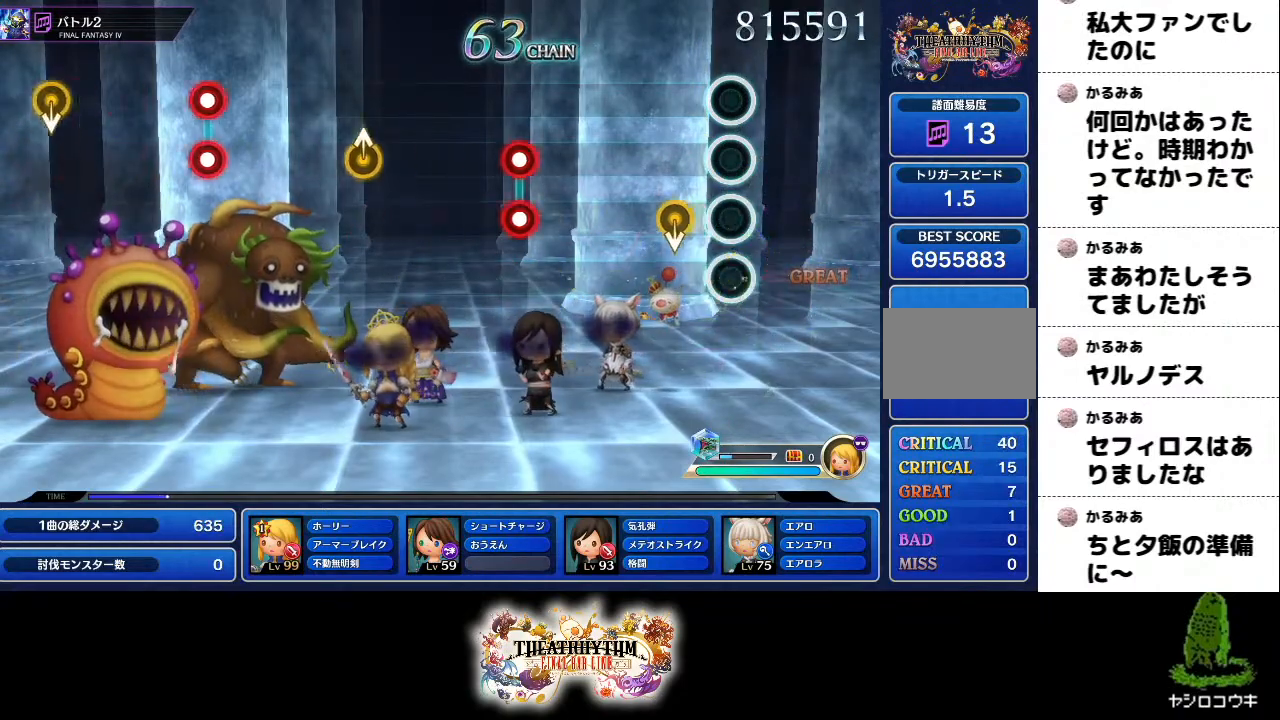
{"buttons": ["R2"], "left_stick": "center", "right_stick": "center", "events": [[501, "R2", "down"]]}
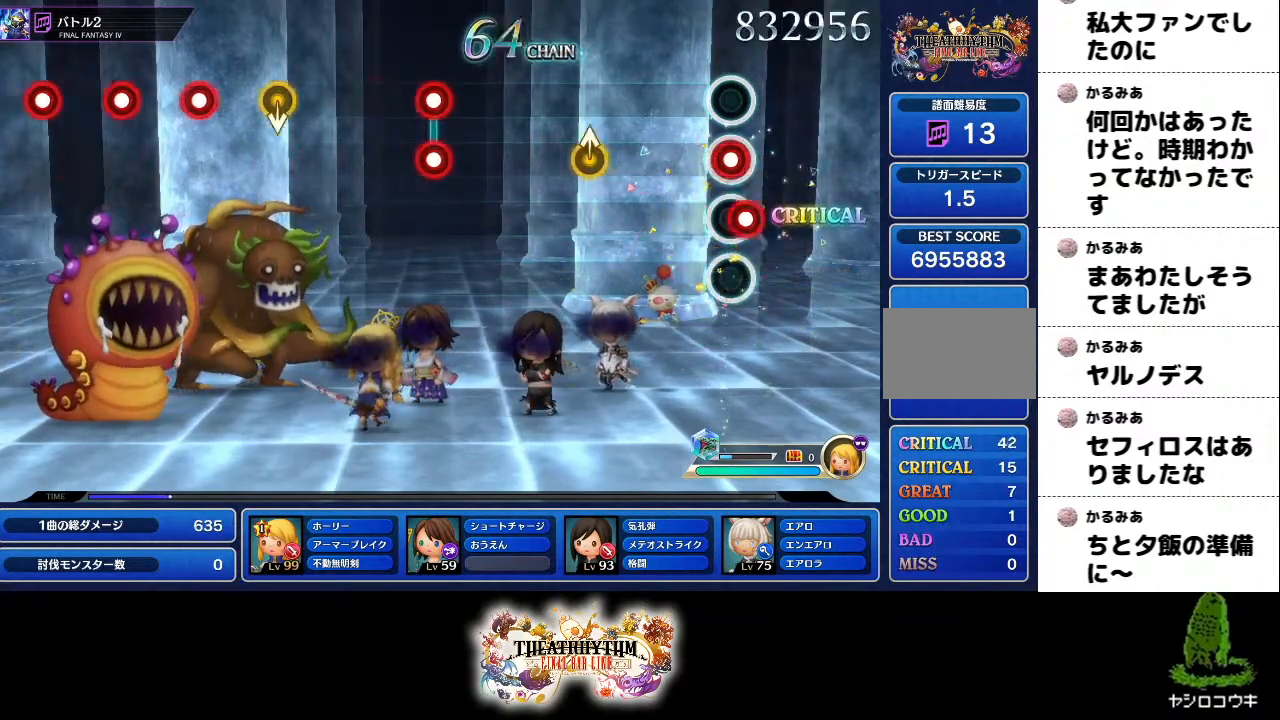
{"buttons": [], "left_stick": "center", "right_stick": "center", "events": [[16, "L2", "down"], [116, "R2", "up"], [133, "L2", "up"], [350, "left_stick", "up"], [467, "left_stick", "center"]]}
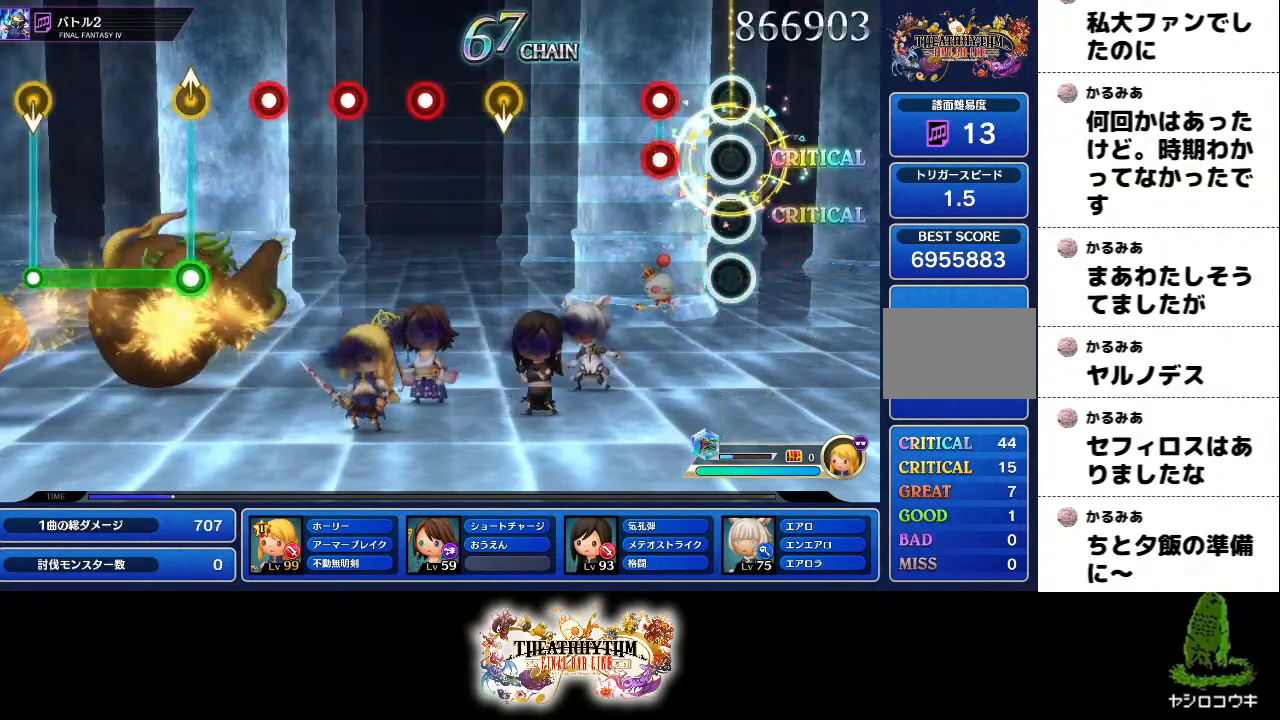
{"buttons": [], "left_stick": "center", "right_stick": "center"}
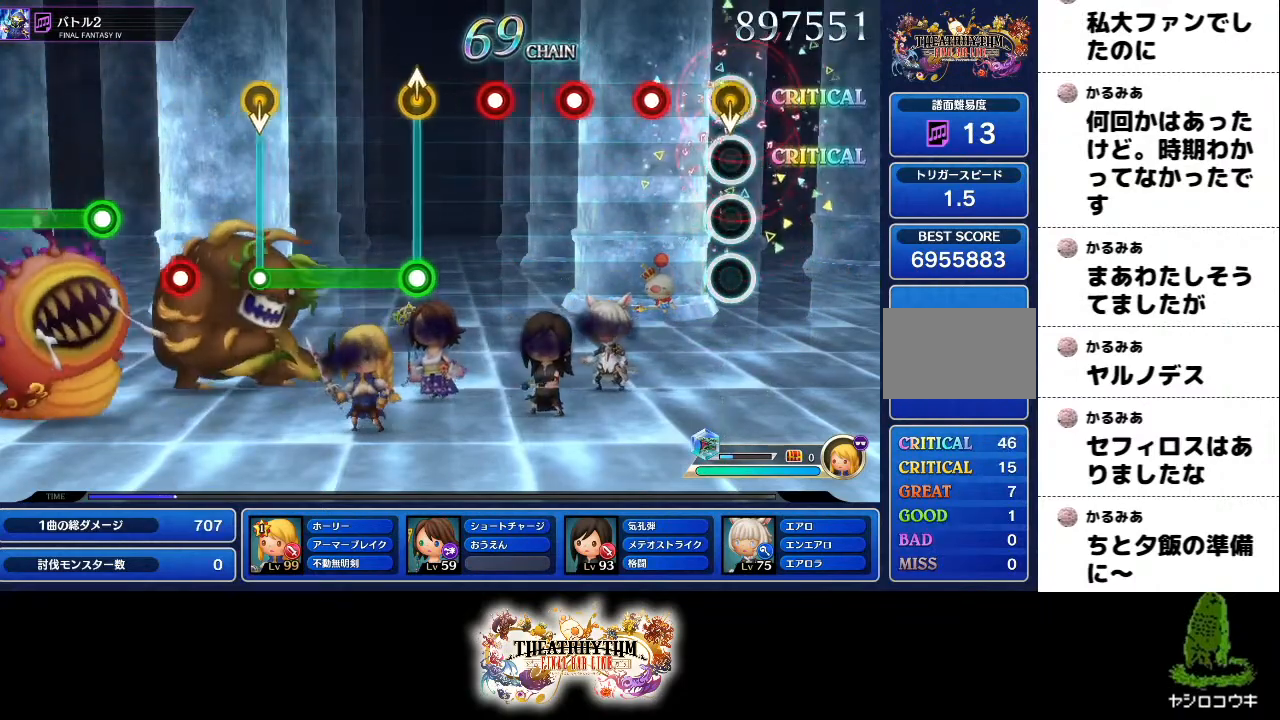
{"buttons": [], "left_stick": "center", "right_stick": "center"}
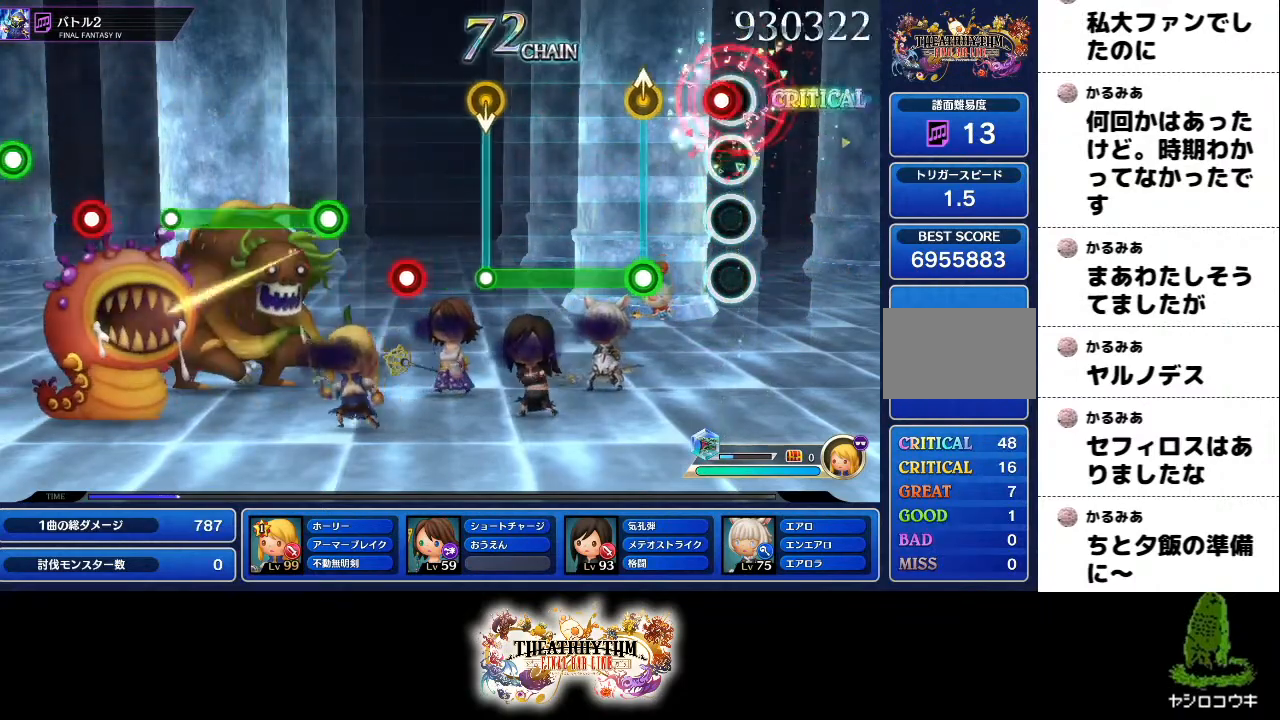
{"buttons": ["R2"], "left_stick": "center", "right_stick": "center", "events": [[33, "R2", "down"], [134, "R2", "up"], [234, "R2", "down"], [234, "left_stick", "up"], [334, "left_stick", "center"]]}
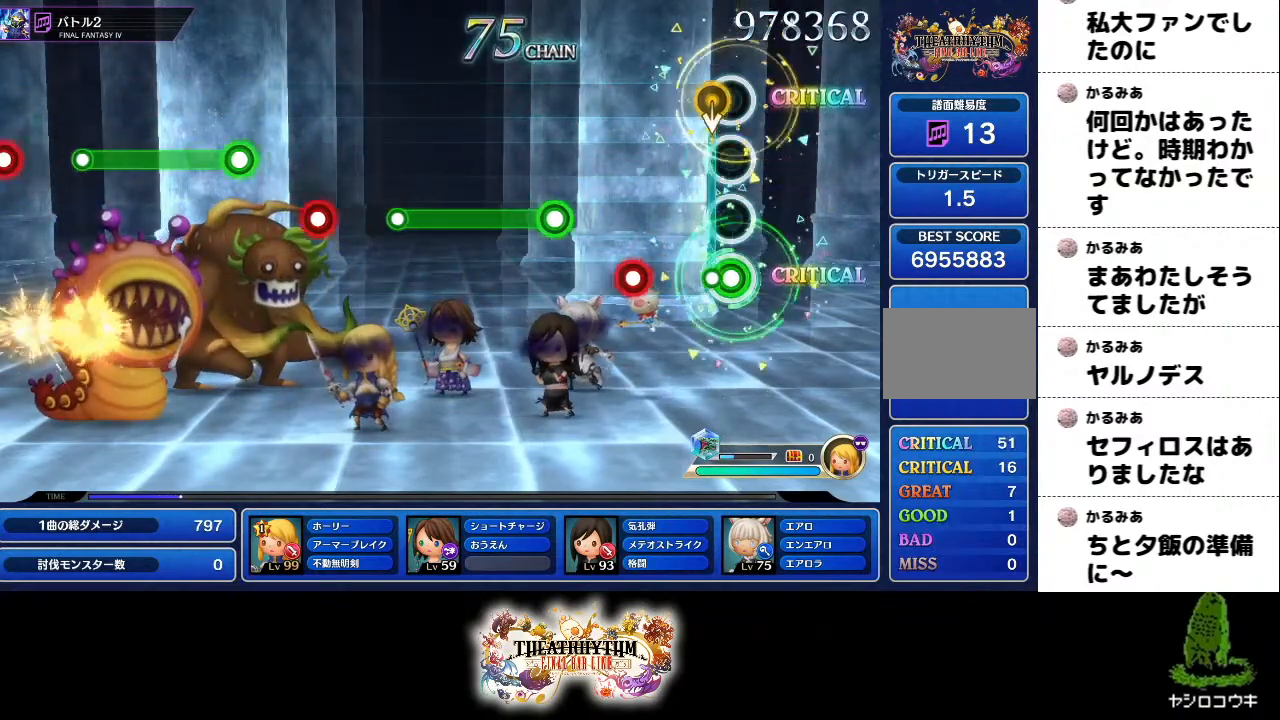
{"buttons": ["L2"], "left_stick": "center", "right_stick": "center", "events": [[100, "R2", "up"], [283, "R2", "down"], [383, "R2", "up"], [450, "L2", "down"]]}
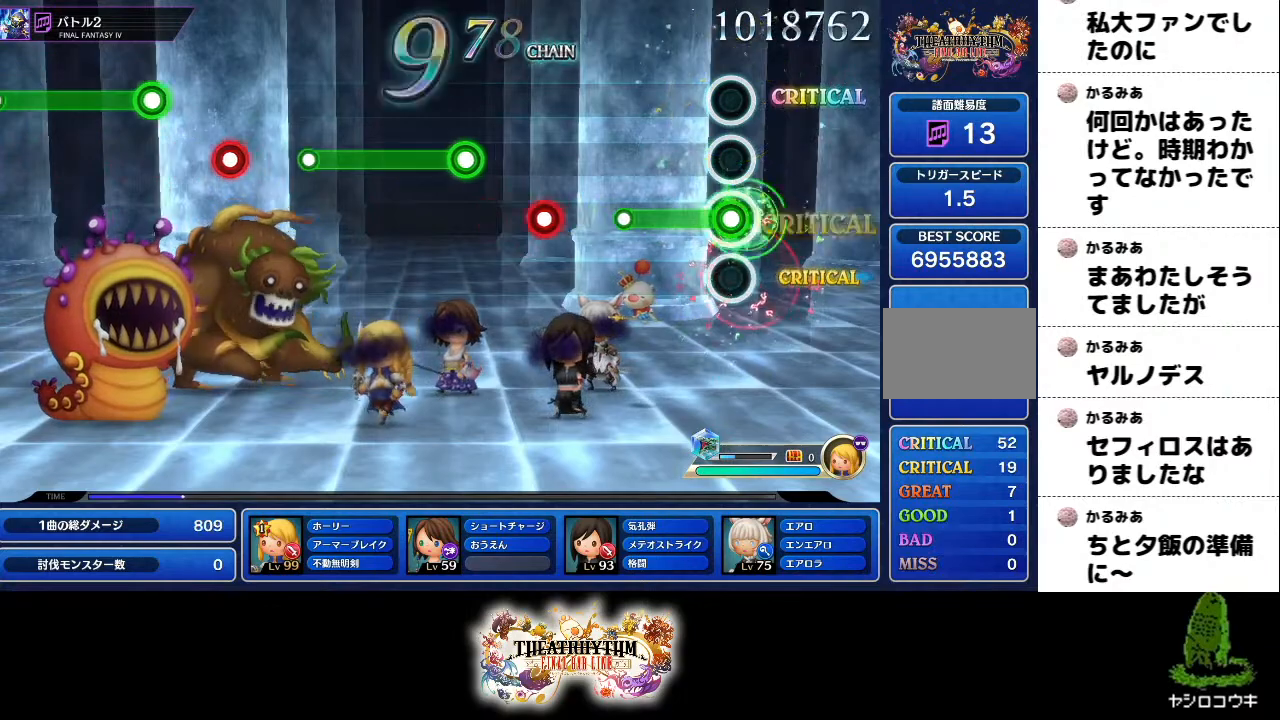
{"buttons": ["R2"], "left_stick": "center", "right_stick": "center", "events": [[250, "L2", "up"], [467, "R2", "down"]]}
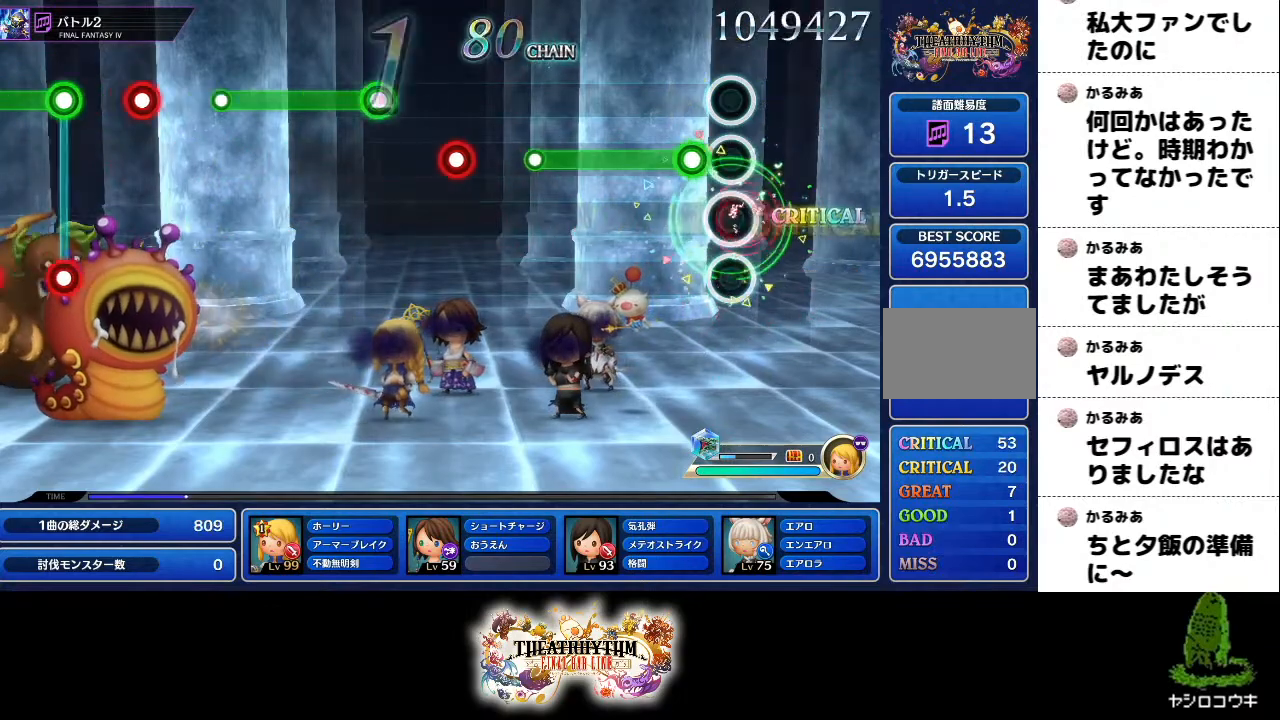
{"buttons": [], "left_stick": "center", "right_stick": "center", "events": [[133, "R2", "up"]]}
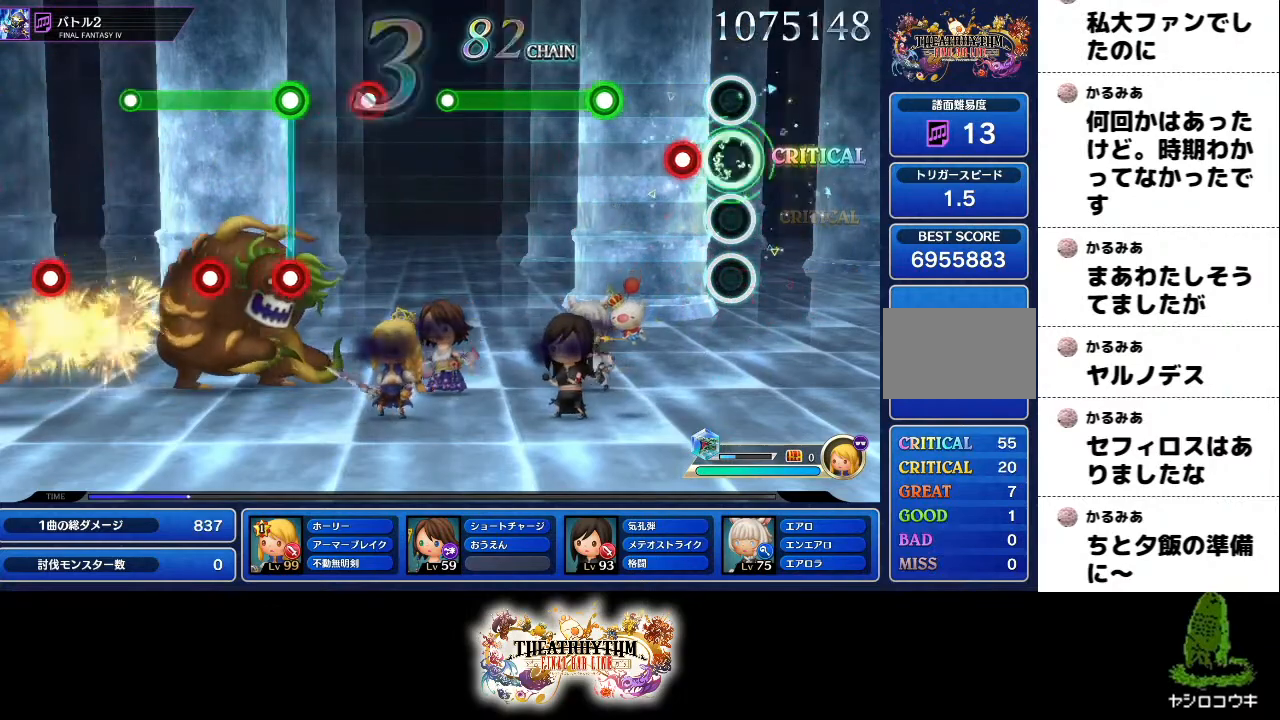
{"buttons": ["L2"], "left_stick": "center", "right_stick": "center", "events": [[317, "L2", "down"]]}
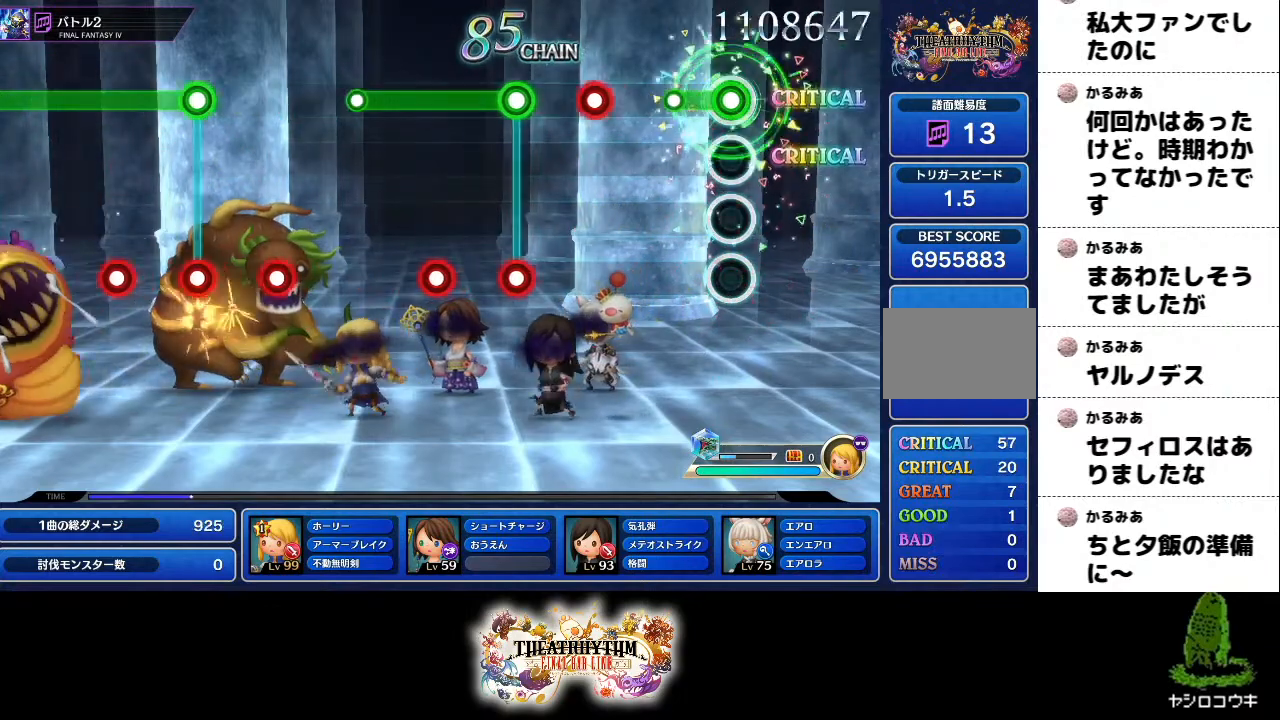
{"buttons": [], "left_stick": "center", "right_stick": "center", "events": [[183, "L2", "up"], [317, "R2", "down"], [400, "R2", "up"]]}
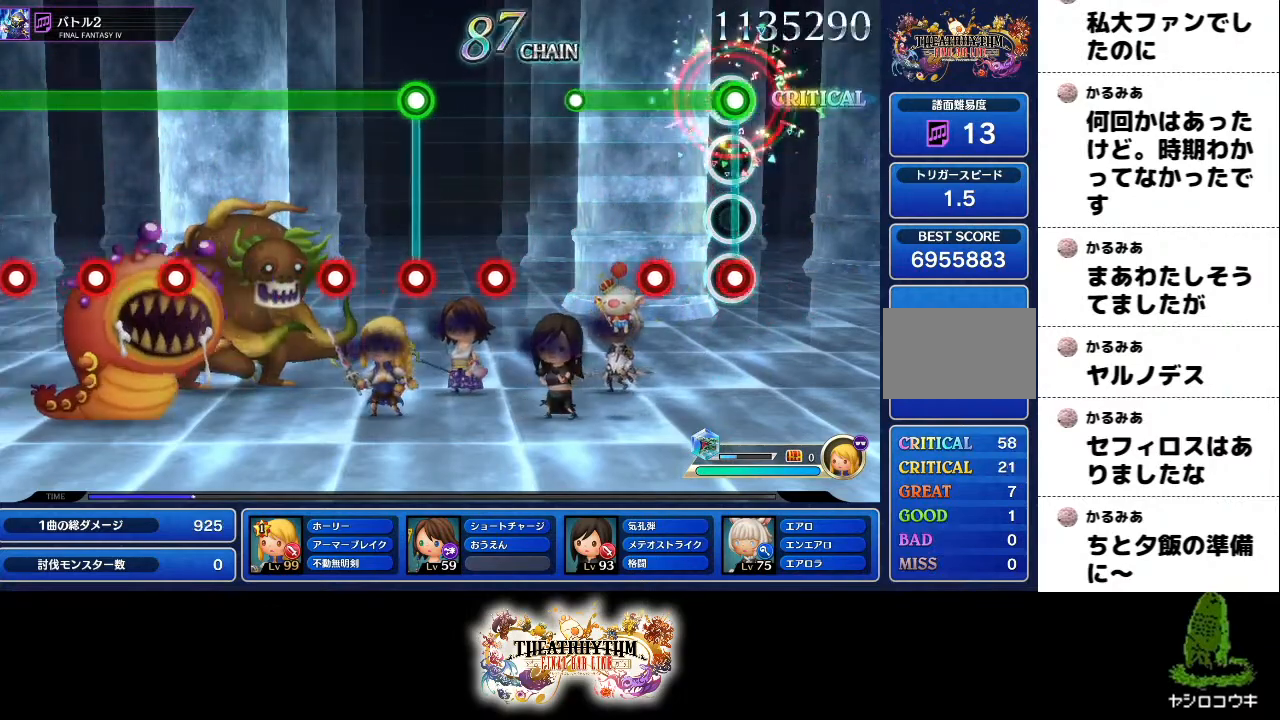
{"buttons": [], "left_stick": "center", "right_stick": "center"}